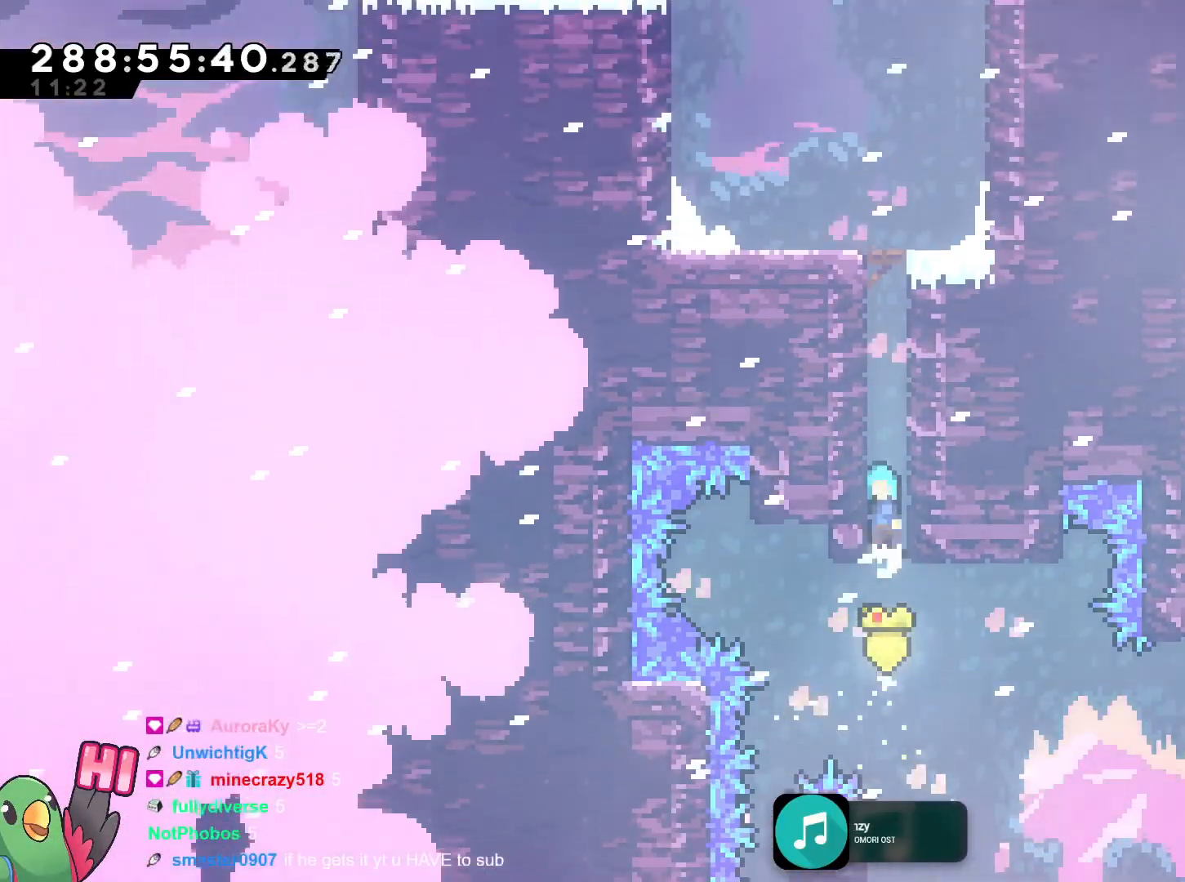
Gameplay with a controller (Nintendo layout); each line is a JSON object with the inputs held at the frame after it. "events" lists button and stick changes between this image and that frame as [ms after this image, input, new state], when the widget could be followed in between. Not read: HOME L3 R3 SELECT.
{"buttons": [], "left_stick": "center", "right_stick": "center", "events": [[67, "L1", "down"], [134, "B", "up"], [134, "L1", "up"], [200, "B", "down"], [234, "L1", "down"], [251, "DPAD_LEFT", "down"], [301, "B", "up"], [301, "DPAD_LEFT", "up"], [301, "L1", "up"], [384, "B", "down"], [417, "L1", "down"], [467, "DPAD_LEFT", "down"], [484, "B", "up"], [484, "DPAD_LEFT", "up"], [484, "L1", "up"]]}
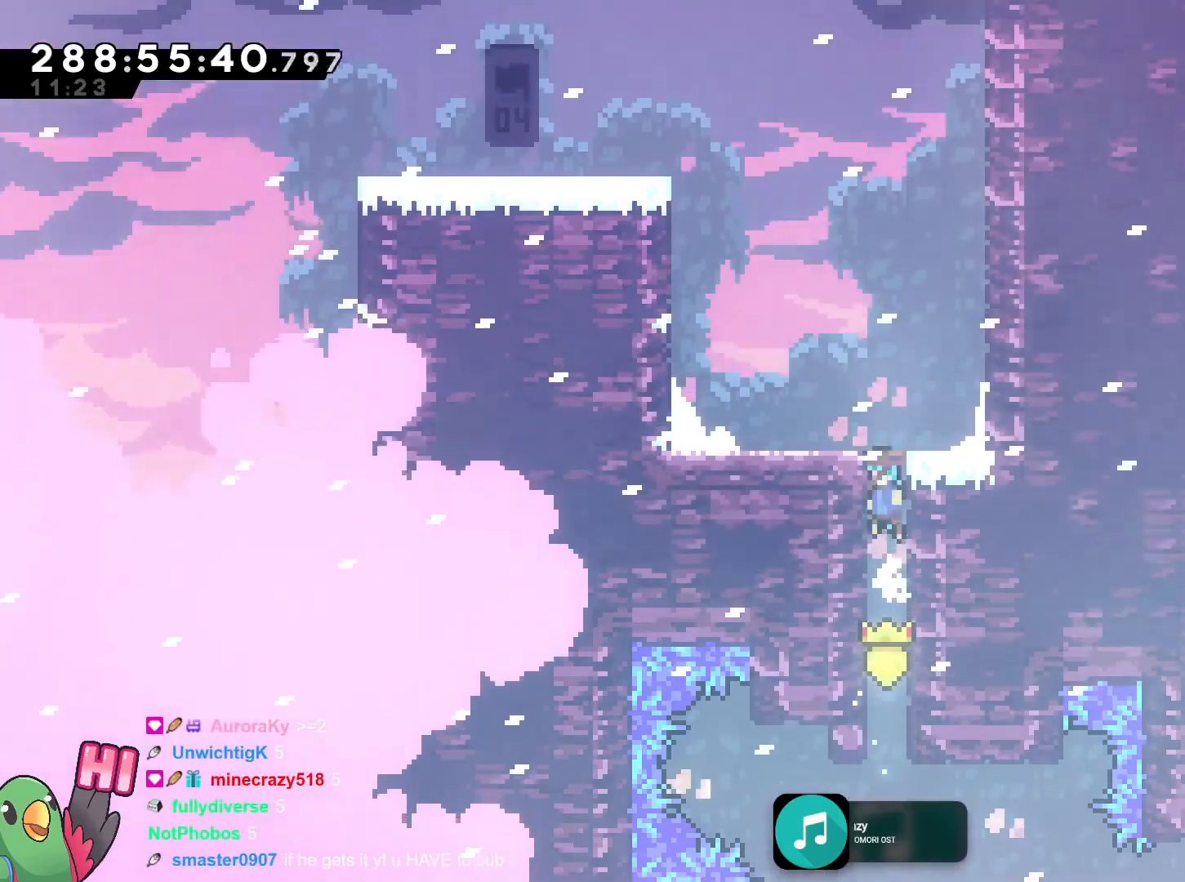
{"buttons": [], "left_stick": "left", "right_stick": "center", "events": [[33, "B", "down"], [33, "L1", "down"], [200, "L1", "up"], [267, "B", "up"], [333, "left_stick", "left"]]}
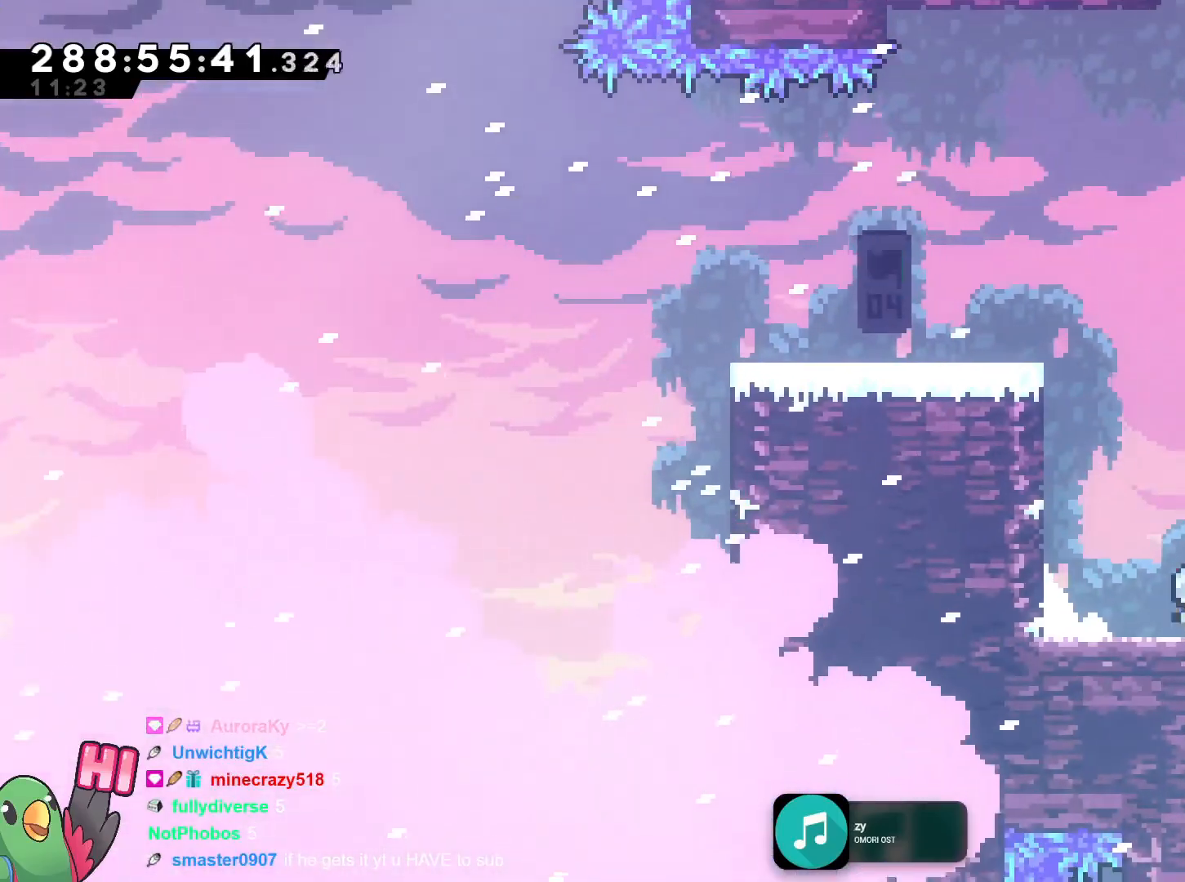
{"buttons": ["B", "Y"], "left_stick": "up-left", "right_stick": "center", "events": [[17, "left_stick", "up"], [67, "B", "down"], [167, "Y", "down"], [284, "Y", "up"], [334, "left_stick", "up-left"], [384, "Y", "down"]]}
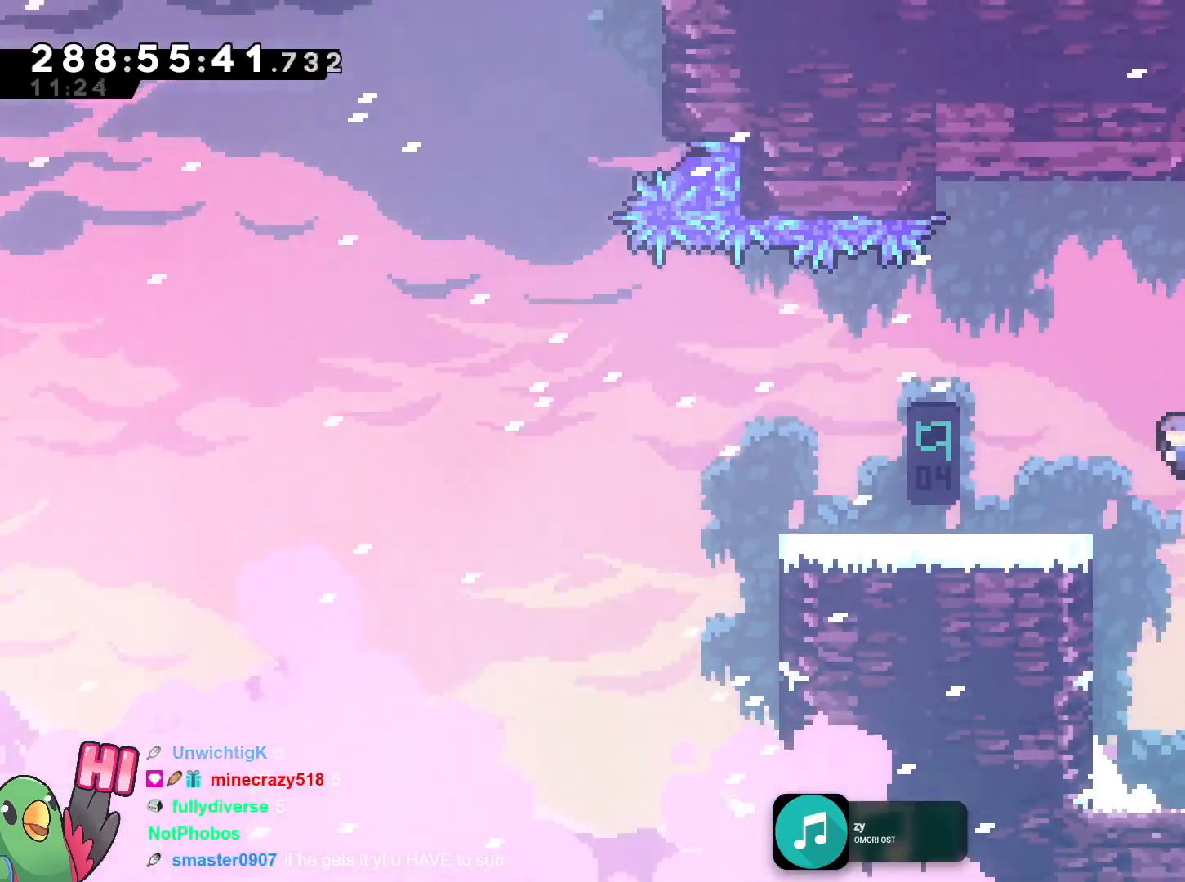
{"buttons": ["R1"], "left_stick": "left", "right_stick": "center", "events": [[33, "Y", "up"], [50, "B", "up"], [200, "left_stick", "center"], [250, "R1", "down"], [383, "left_stick", "left"]]}
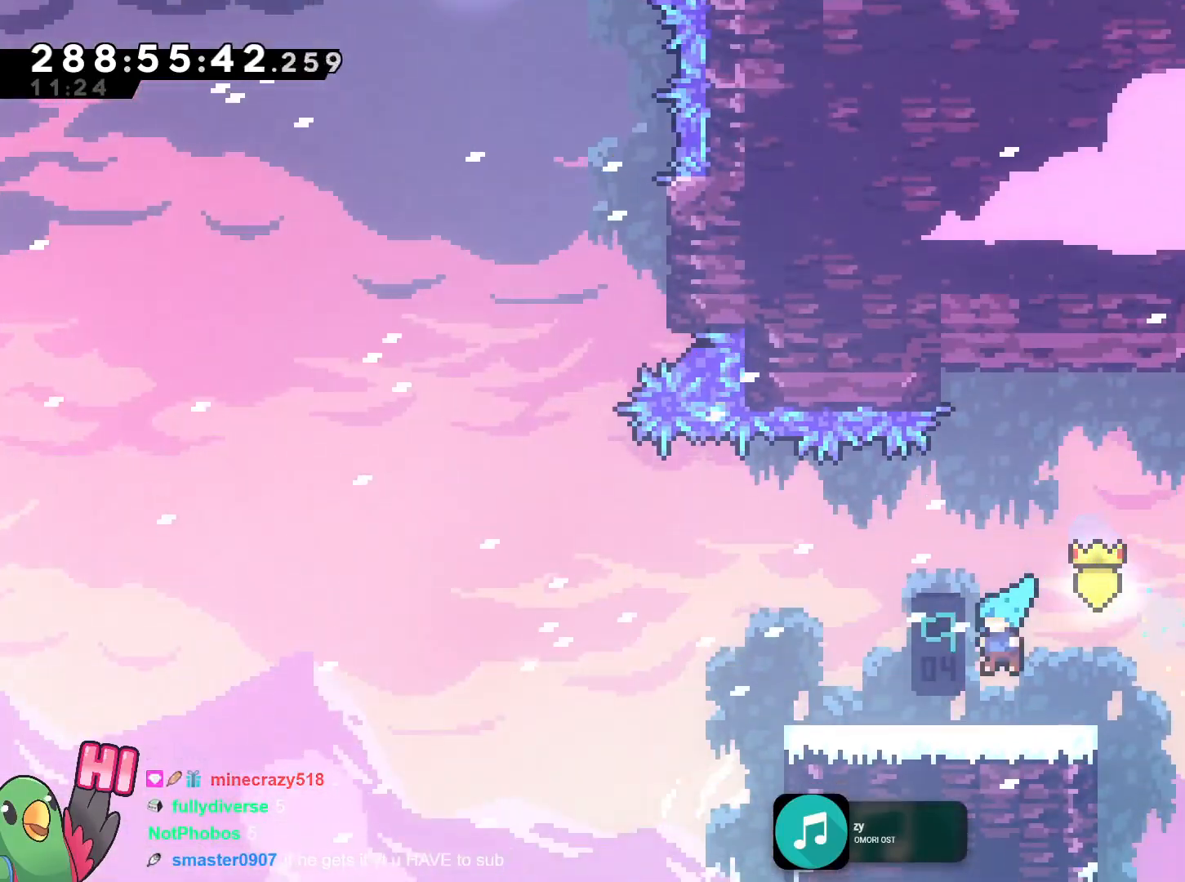
{"buttons": ["R1"], "left_stick": "left", "right_stick": "center", "events": [[167, "left_stick", "center"], [217, "R1", "up"], [334, "R1", "down"], [451, "left_stick", "left"]]}
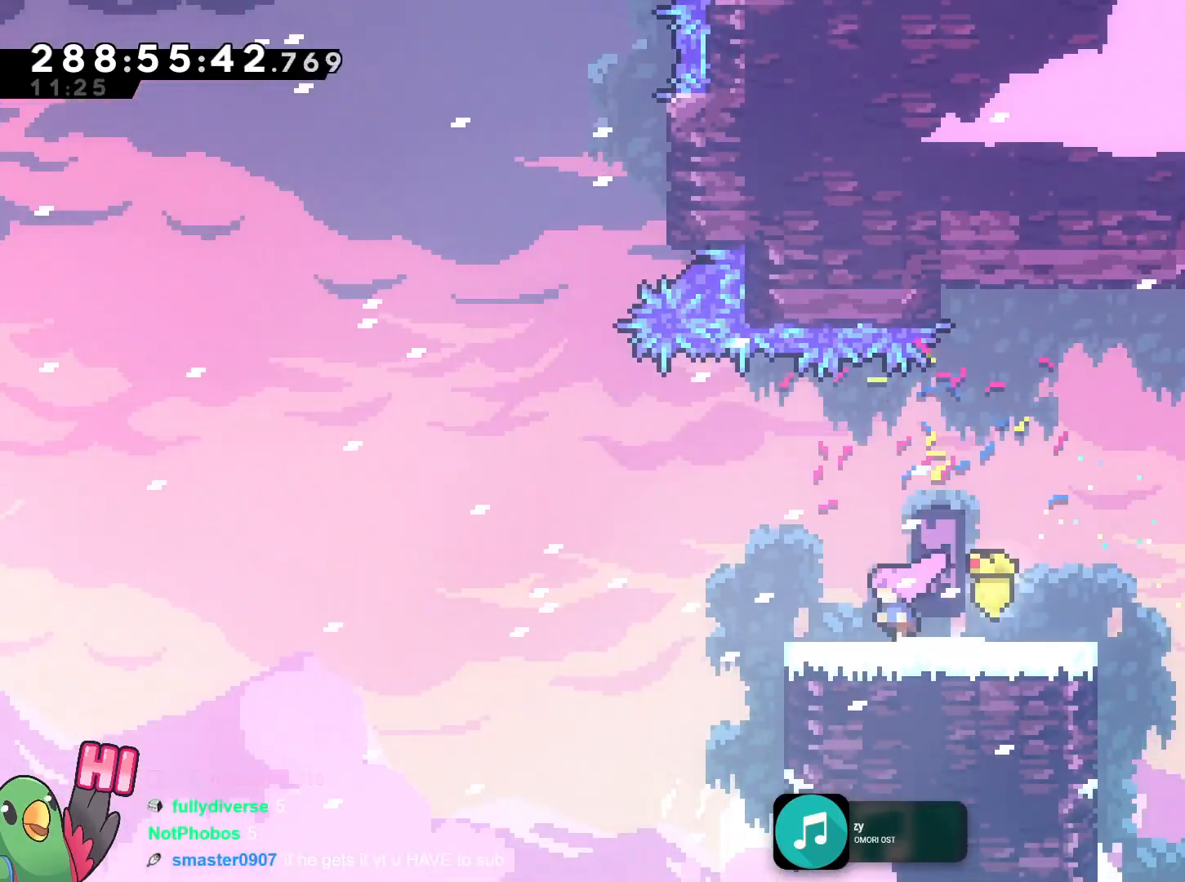
{"buttons": ["B", "R1"], "left_stick": "left", "right_stick": "center", "events": [[350, "B", "down"]]}
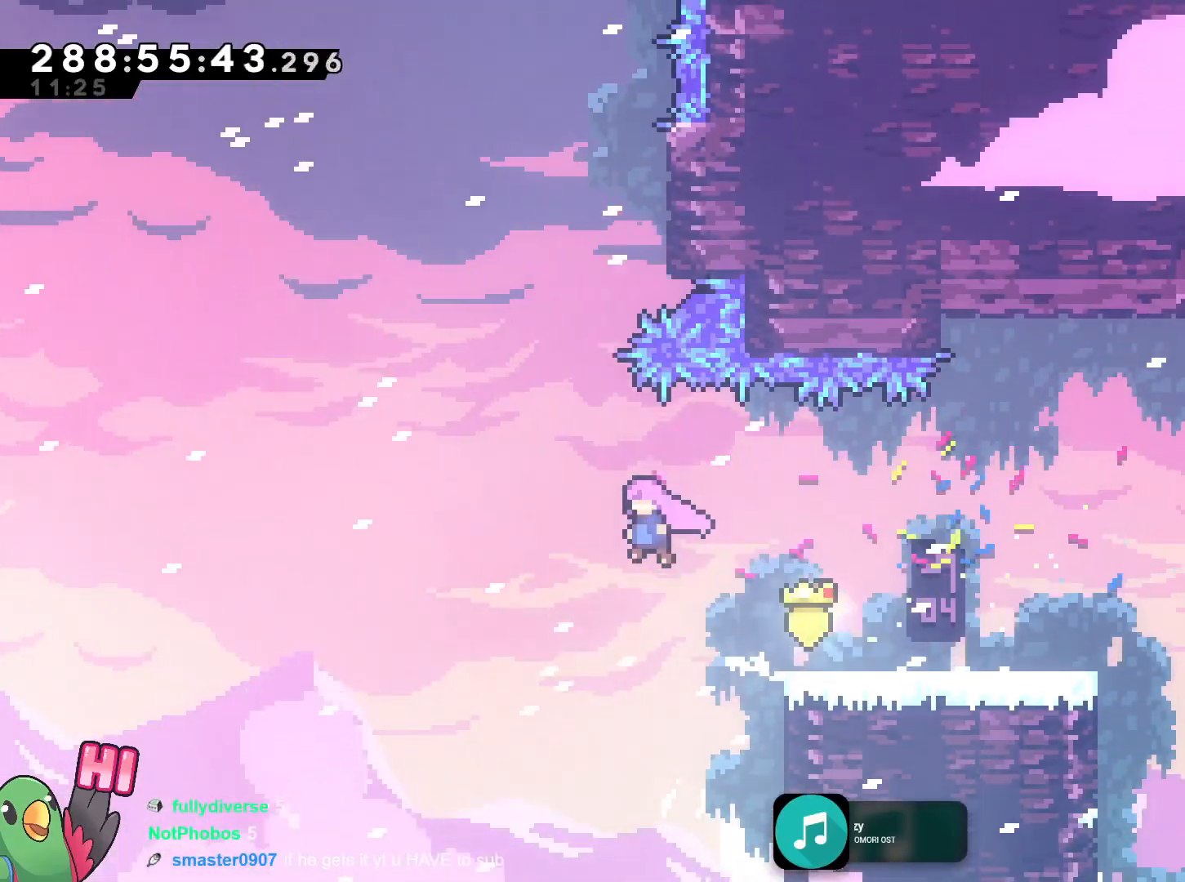
{"buttons": ["B", "R1"], "left_stick": "up-right", "right_stick": "center", "events": [[67, "left_stick", "up-left"], [184, "left_stick", "up"], [217, "Y", "down"], [351, "Y", "up"], [451, "left_stick", "up-right"]]}
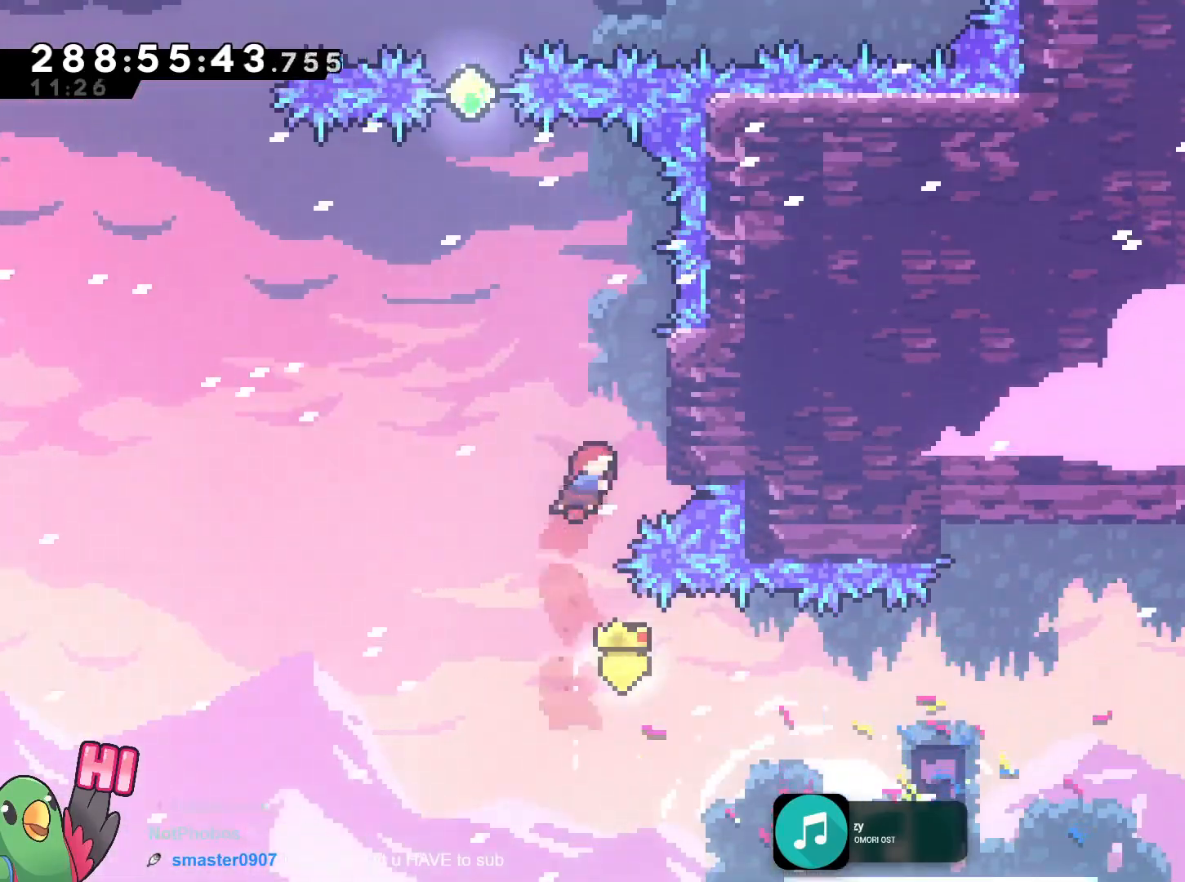
{"buttons": ["B"], "left_stick": "center", "right_stick": "center", "events": [[300, "left_stick", "up"], [367, "B", "up"], [417, "R1", "up"], [450, "B", "down"], [450, "left_stick", "center"]]}
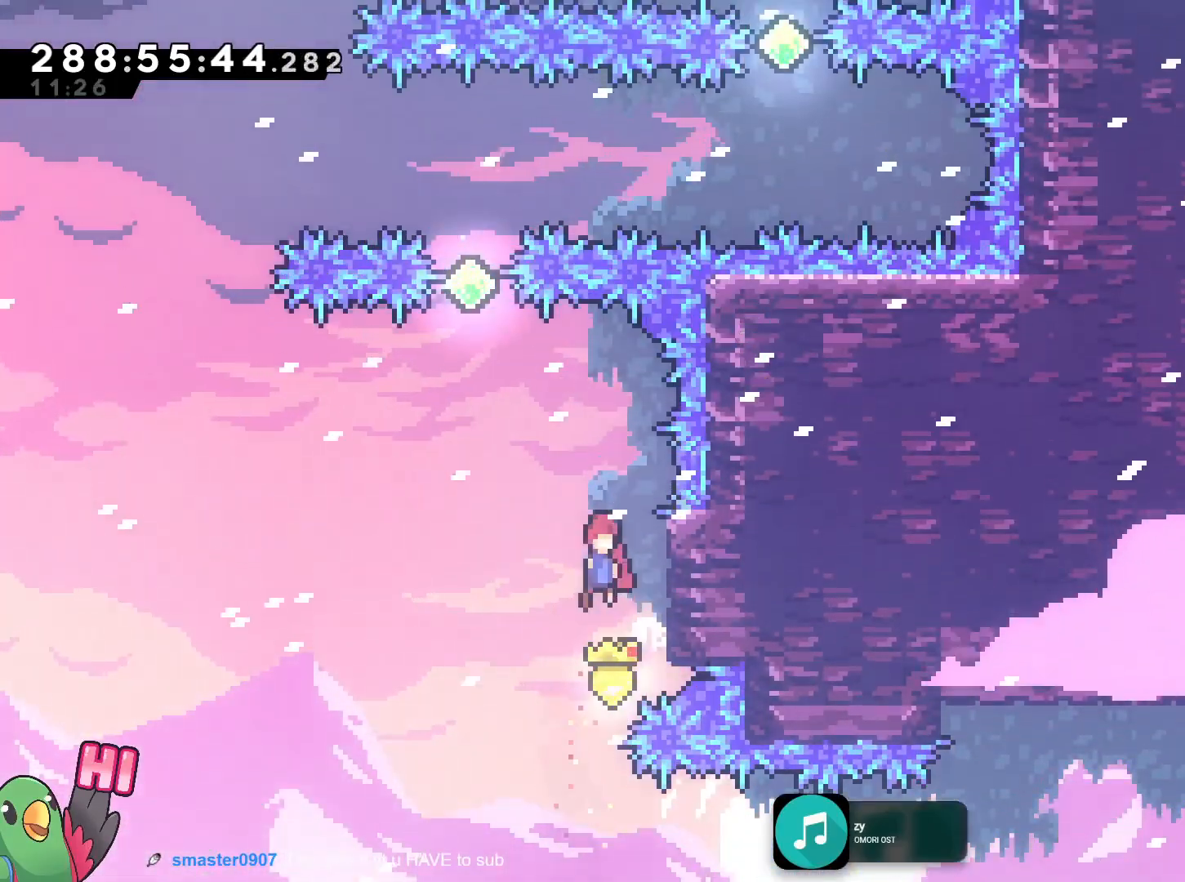
{"buttons": ["R1"], "left_stick": "right", "right_stick": "center", "events": [[150, "left_stick", "right"], [217, "R1", "down"], [434, "B", "up"]]}
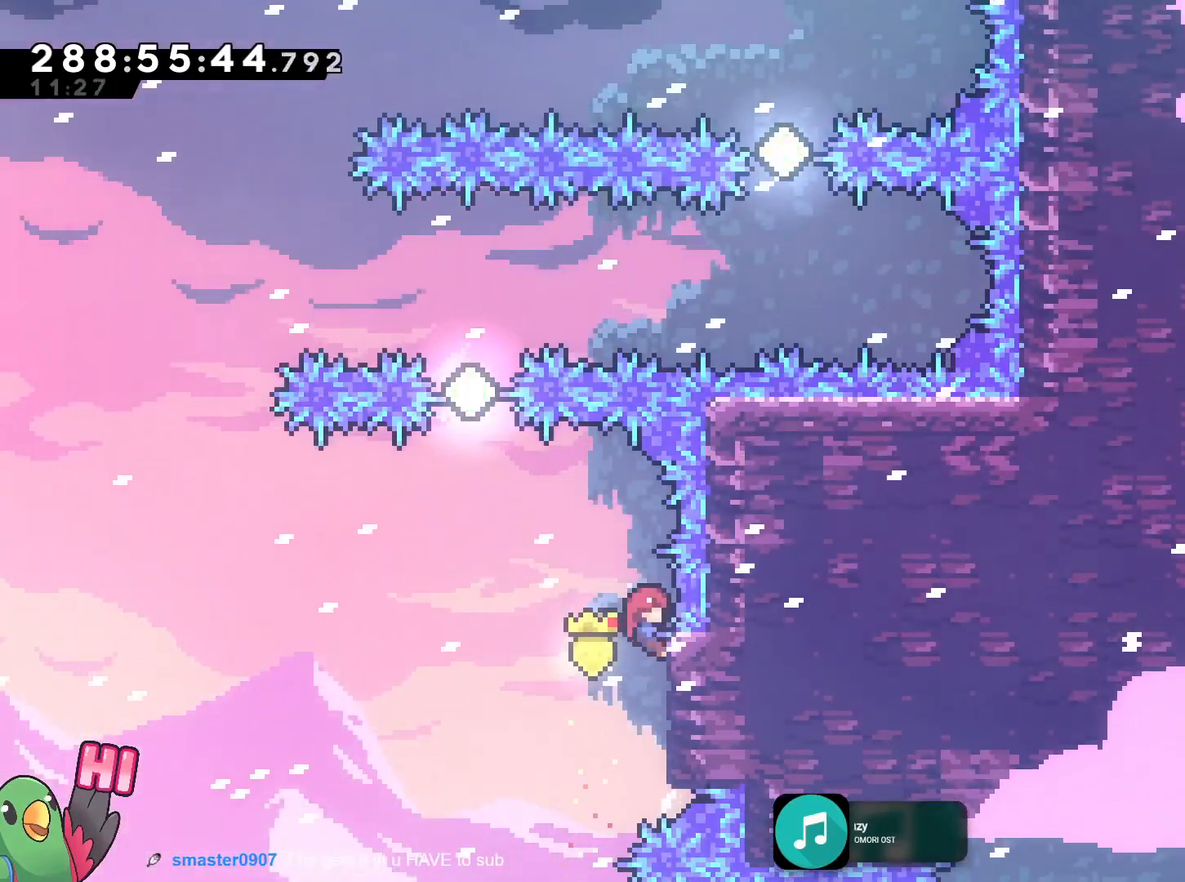
{"buttons": ["B", "Y", "R1"], "left_stick": "up", "right_stick": "center", "events": [[50, "left_stick", "up-left"], [67, "B", "down"], [417, "left_stick", "up"], [450, "Y", "down"]]}